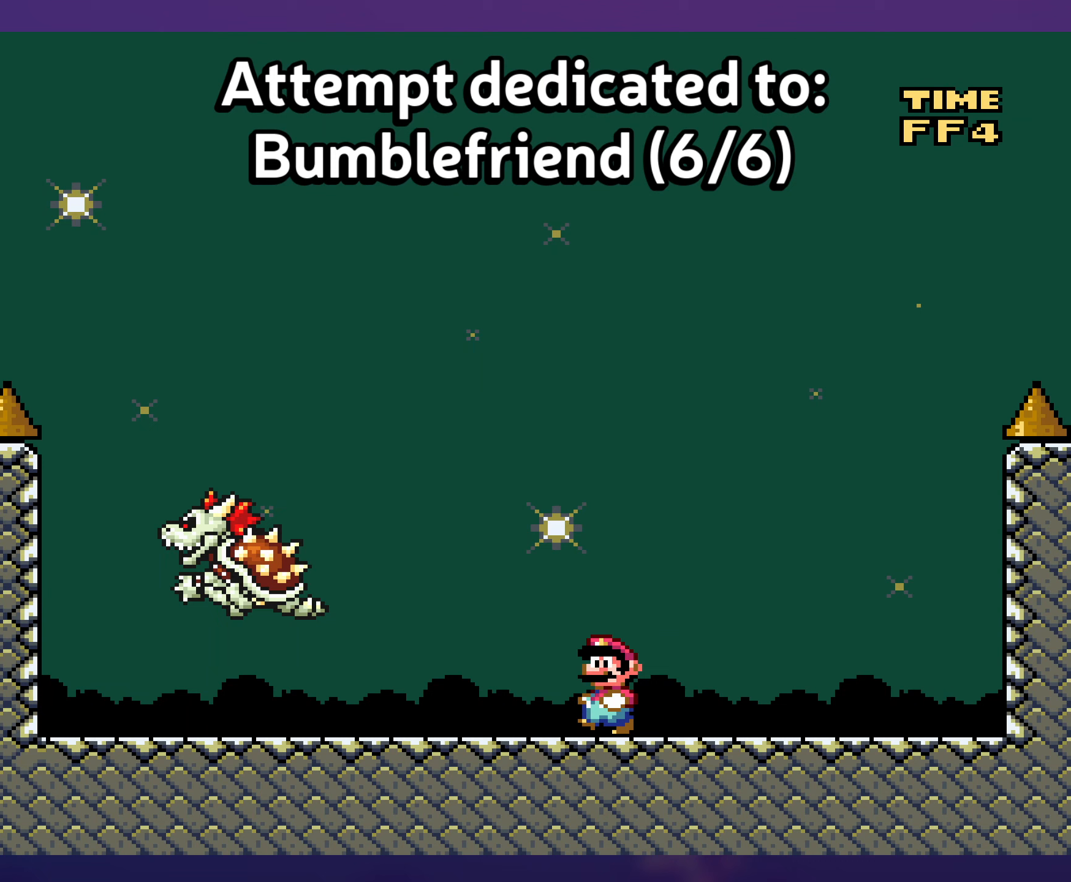
Gameplay with a controller (Nintendo layout); each line is a JSON object with the inputs held at the frame after it. "events" lists button and stick changes between this image and that frame as [ms after this image, input, new state], when the widget could be followed in between. Not read: L3 R3 X.
{"buttons": ["Y"], "events": [[50, "DPAD_RIGHT", "down"], [200, "DPAD_RIGHT", "up"]]}
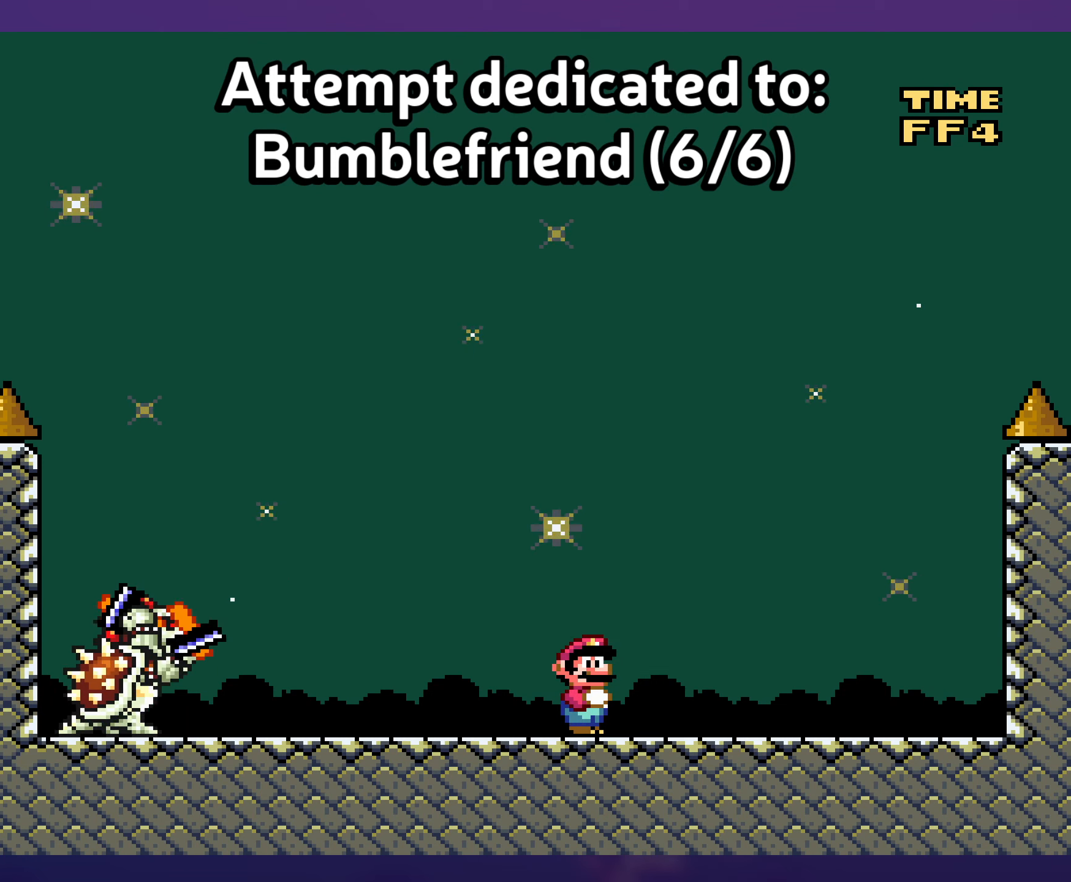
{"buttons": ["Y"], "events": []}
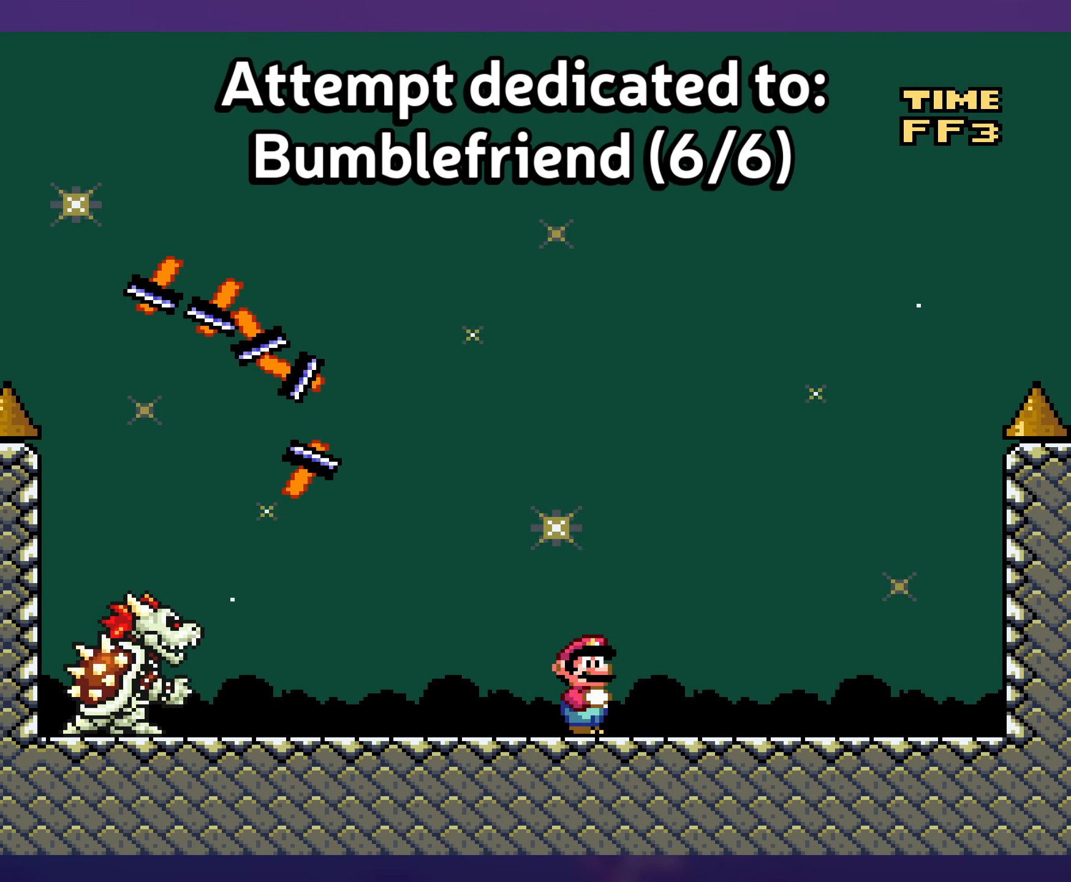
{"buttons": ["Y"], "events": []}
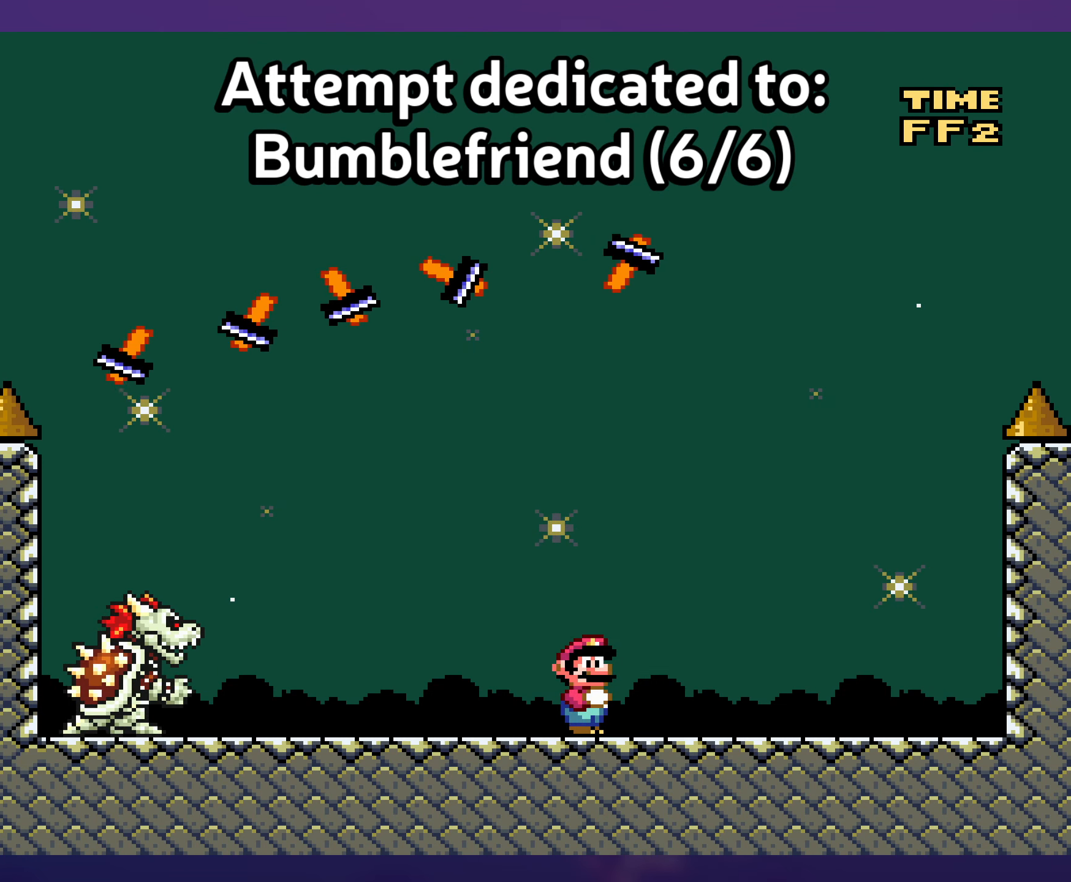
{"buttons": ["Y", "DPAD_DOWN"], "events": [[33, "DPAD_LEFT", "down"], [167, "DPAD_LEFT", "up"], [383, "DPAD_DOWN", "down"]]}
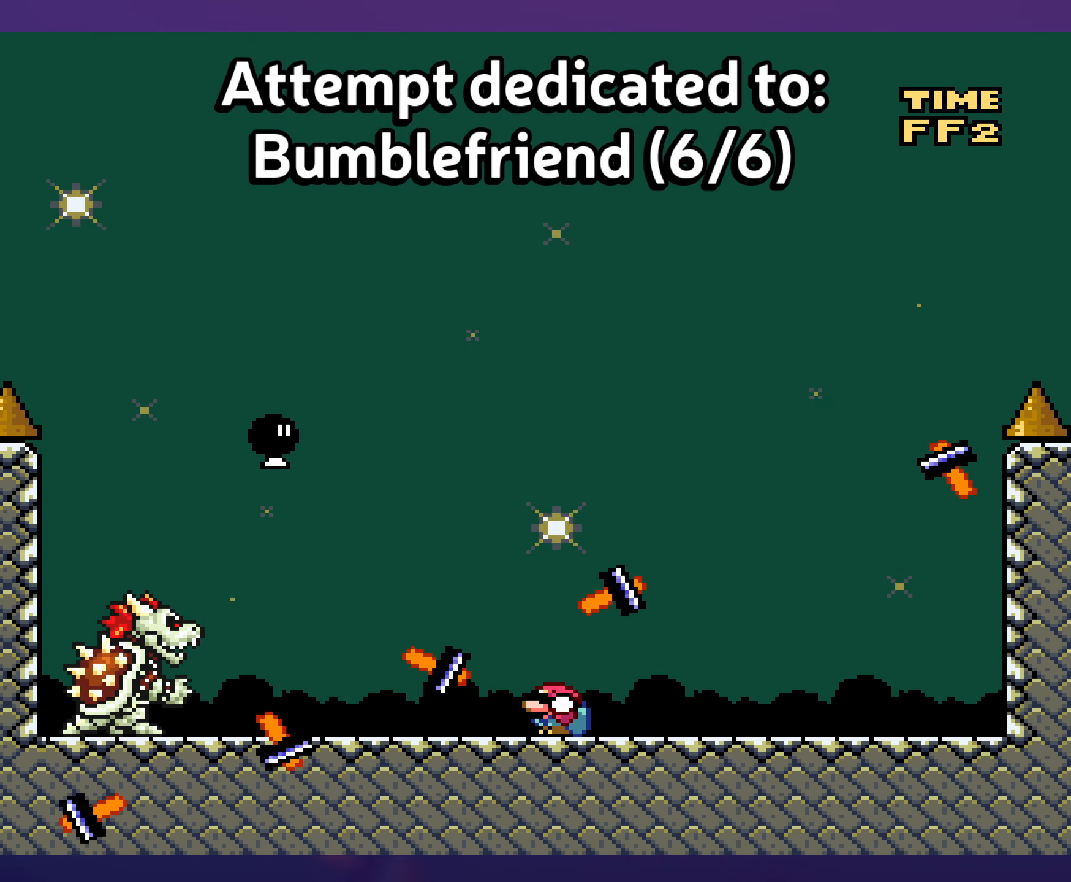
{"buttons": ["B", "Y"], "events": [[167, "DPAD_DOWN", "up"], [267, "DPAD_LEFT", "down"], [450, "B", "down"], [467, "DPAD_LEFT", "up"]]}
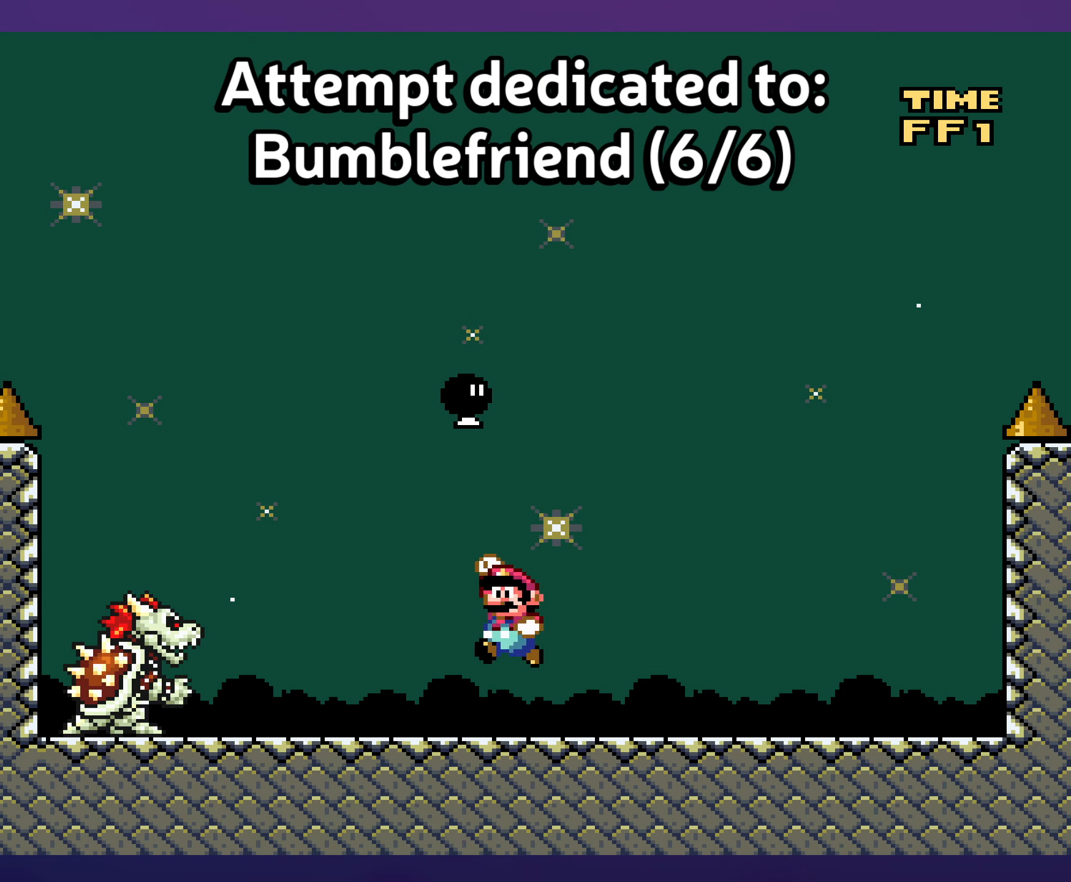
{"buttons": ["Y", "DPAD_LEFT"], "events": [[50, "DPAD_RIGHT", "down"], [83, "B", "up"], [400, "DPAD_RIGHT", "up"], [400, "DPAD_UP", "down"], [417, "DPAD_UP", "up"], [433, "DPAD_LEFT", "down"]]}
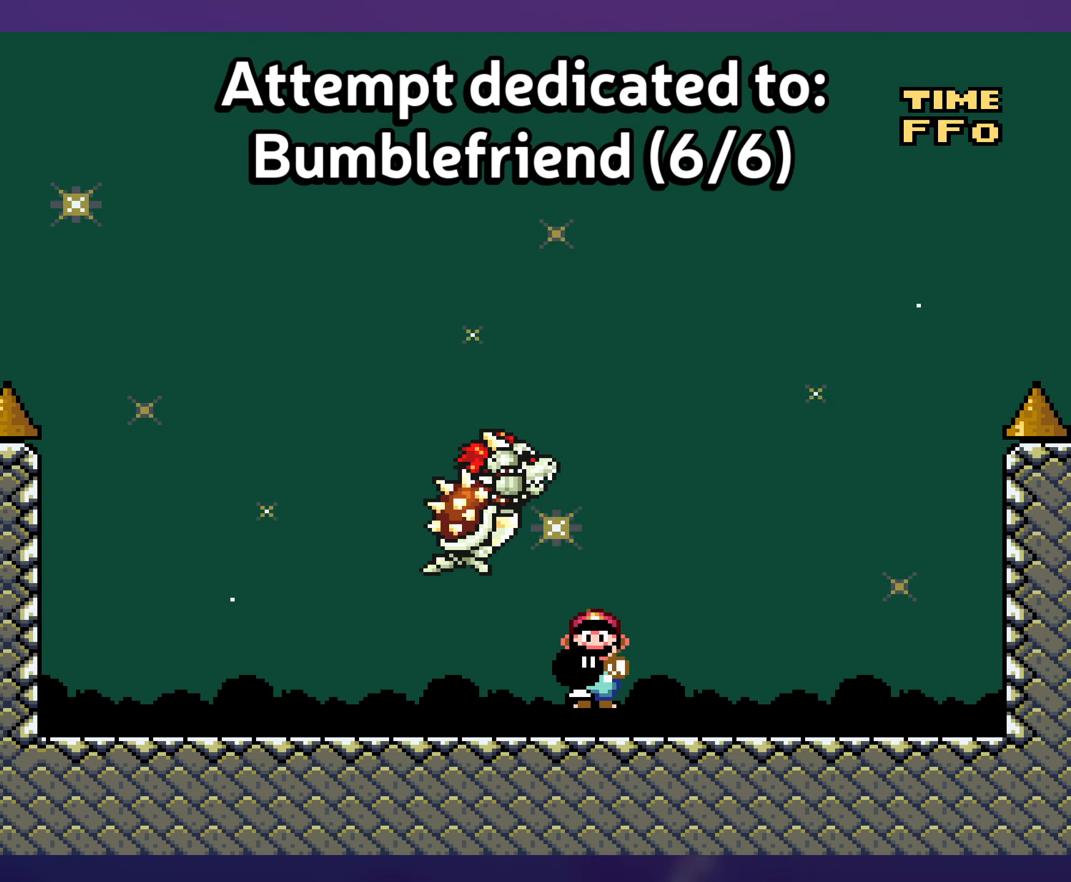
{"buttons": ["B", "DPAD_RIGHT"], "events": [[217, "B", "down"], [217, "DPAD_LEFT", "up"], [217, "DPAD_UP", "down"], [233, "DPAD_RIGHT", "down"], [250, "DPAD_UP", "up"], [433, "Y", "up"]]}
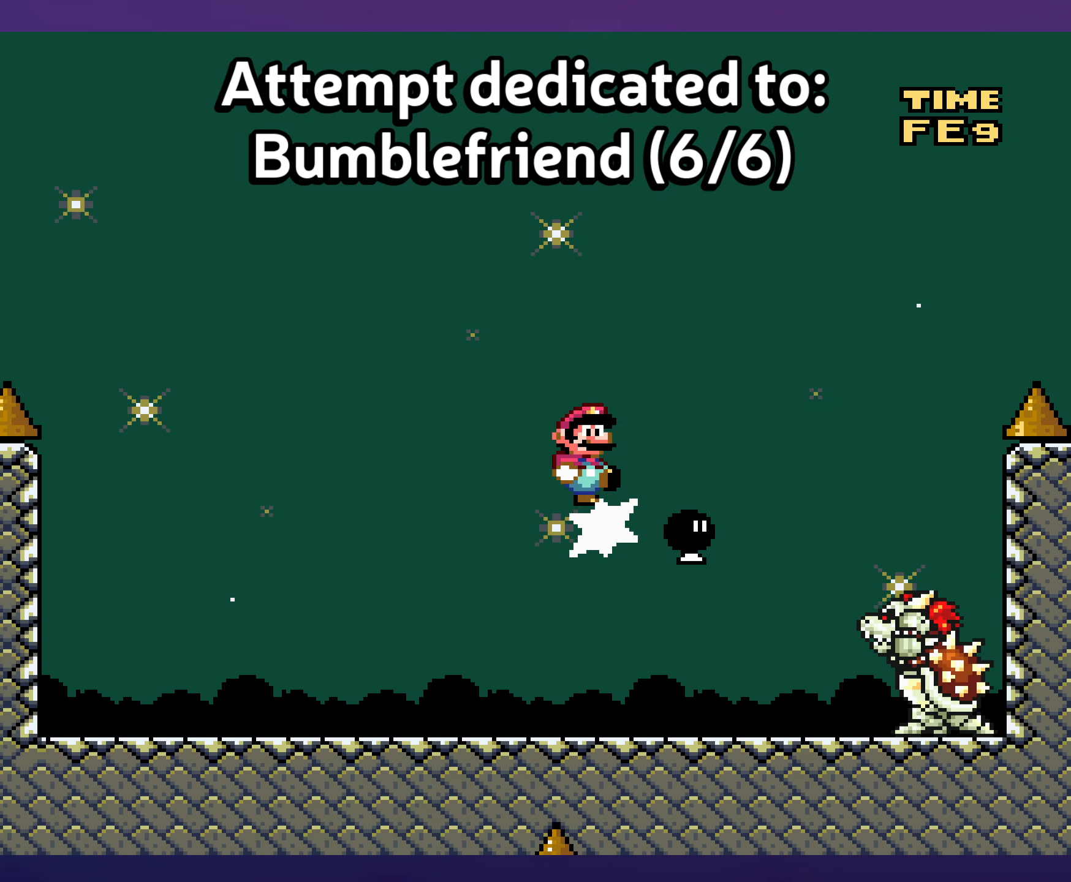
{"buttons": ["B", "Y", "DPAD_LEFT"], "events": [[17, "DPAD_RIGHT", "up"], [17, "DPAD_UP", "down"], [33, "DPAD_LEFT", "down"], [33, "DPAD_UP", "up"], [33, "Y", "down"]]}
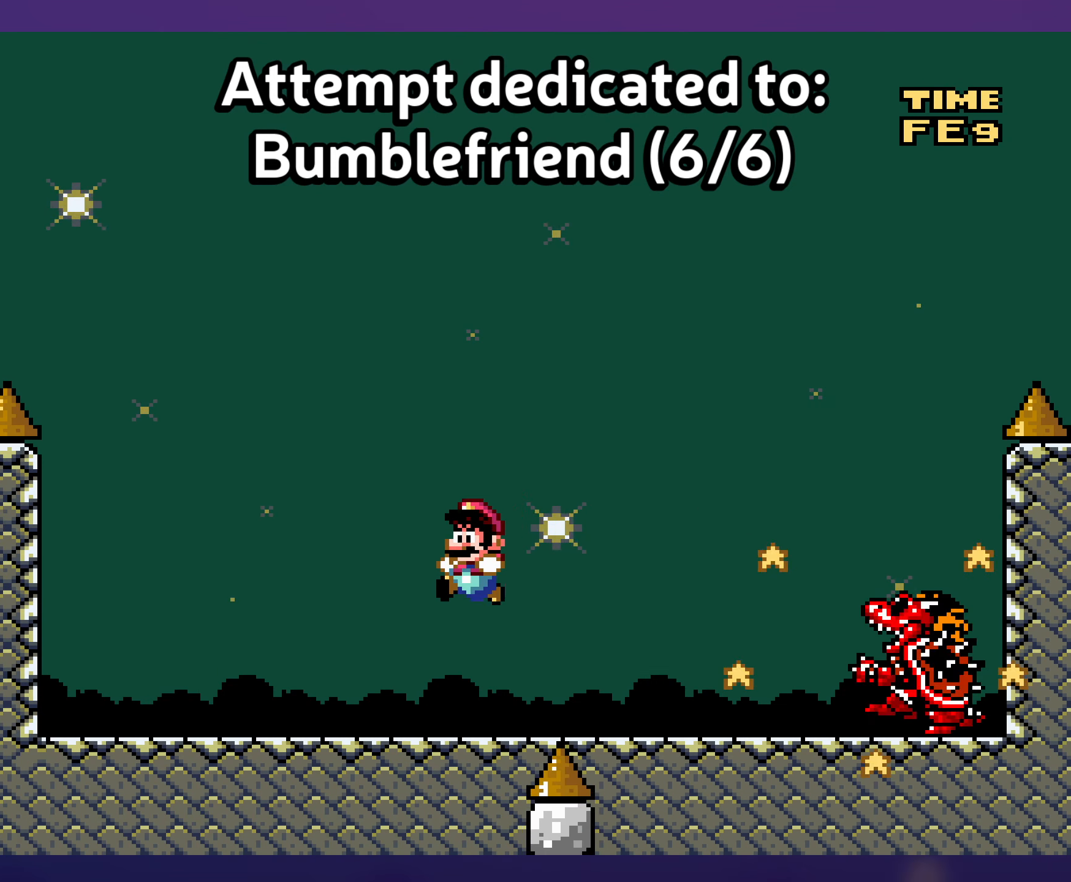
{"buttons": ["Y", "DPAD_LEFT"], "events": [[117, "B", "up"]]}
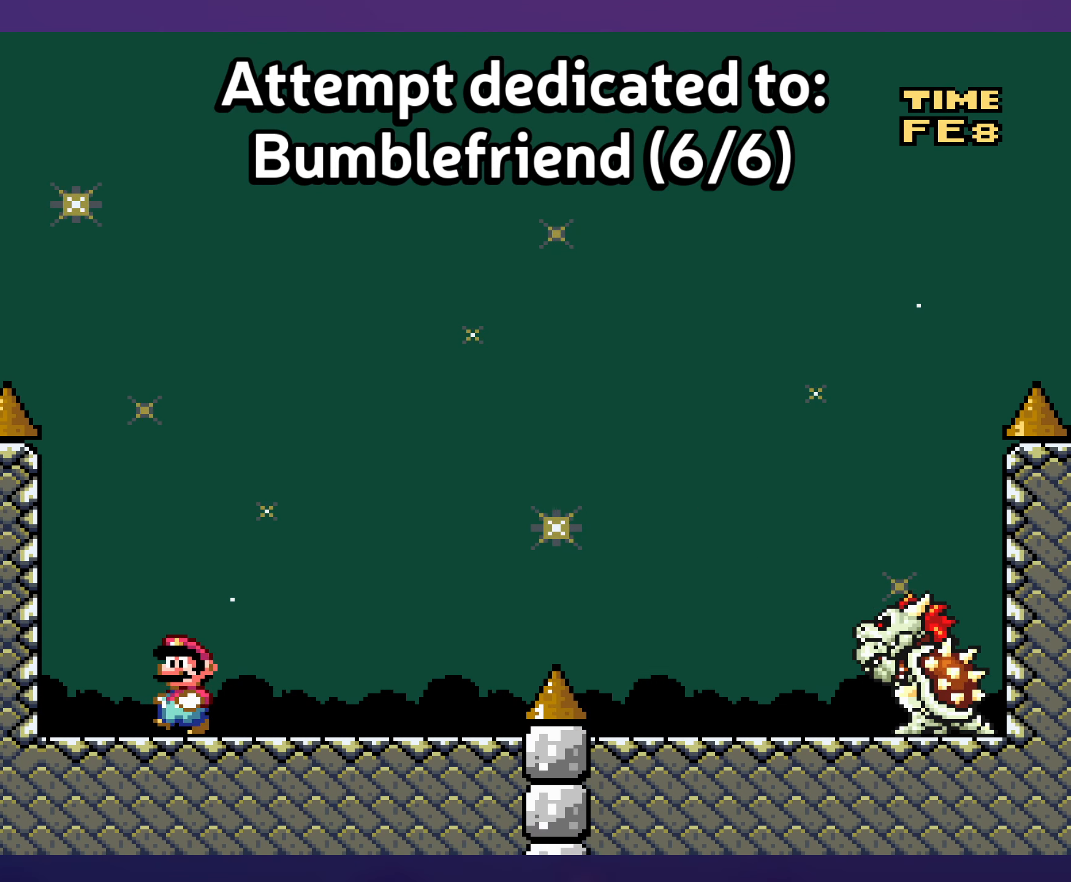
{"buttons": ["Y"], "events": [[233, "DPAD_LEFT", "up"]]}
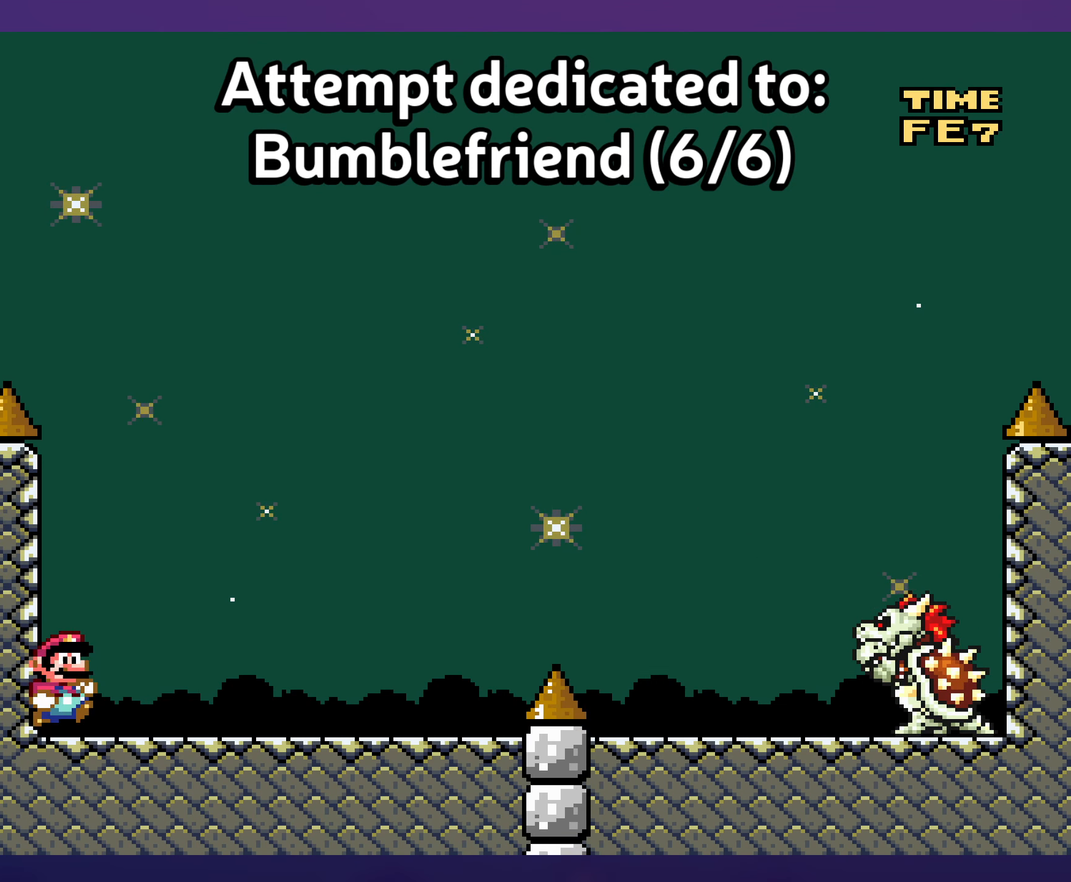
{"buttons": ["B", "Y", "DPAD_RIGHT"], "events": [[17, "DPAD_RIGHT", "down"], [84, "DPAD_DOWN", "down"], [167, "B", "down"], [234, "DPAD_DOWN", "up"], [317, "B", "up"], [434, "B", "down"]]}
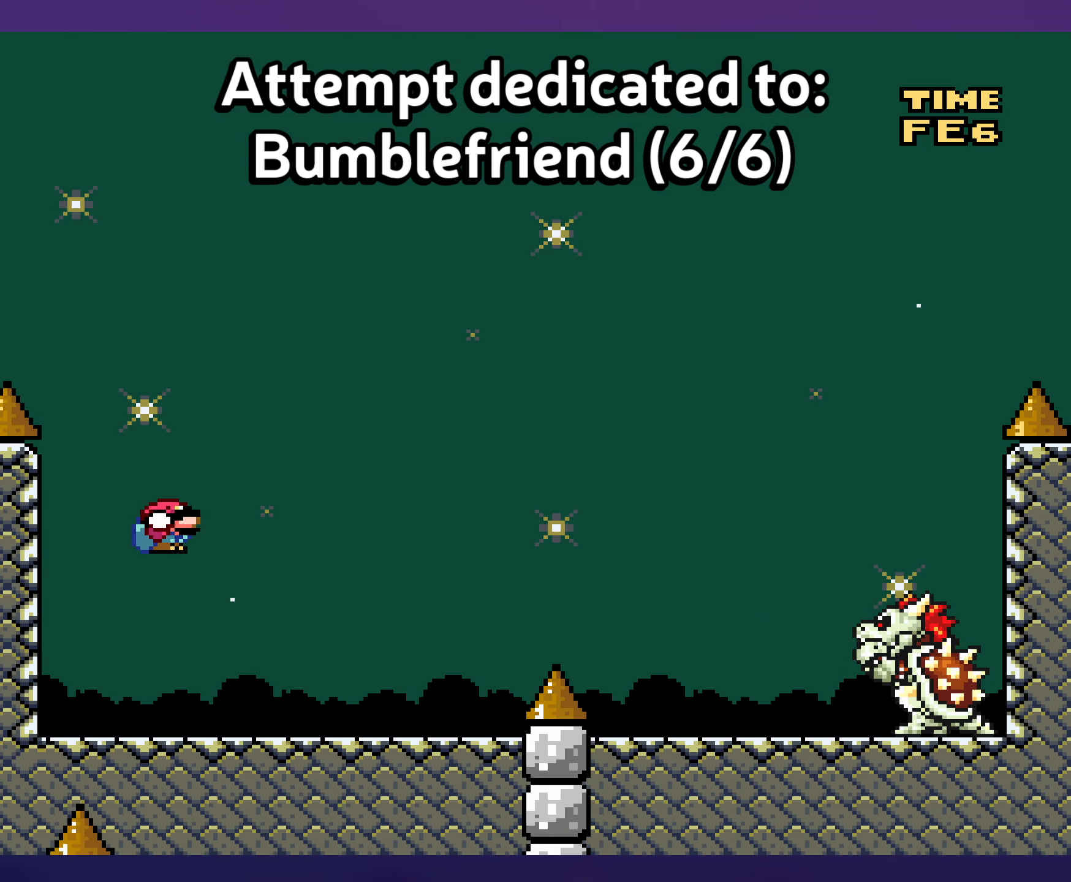
{"buttons": ["Y"], "events": [[150, "B", "up"], [200, "DPAD_RIGHT", "up"], [234, "DPAD_LEFT", "down"], [350, "DPAD_LEFT", "up"]]}
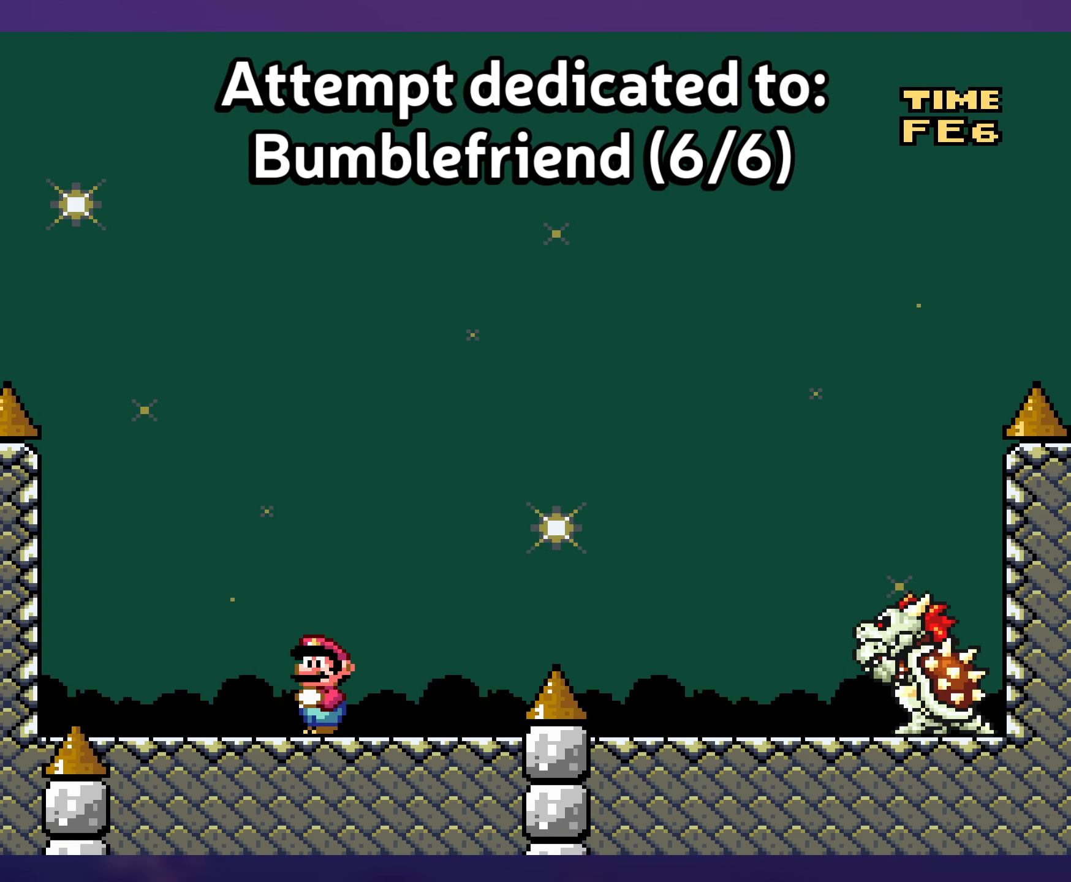
{"buttons": ["Y"], "events": [[100, "DPAD_RIGHT", "down"], [267, "DPAD_RIGHT", "up"]]}
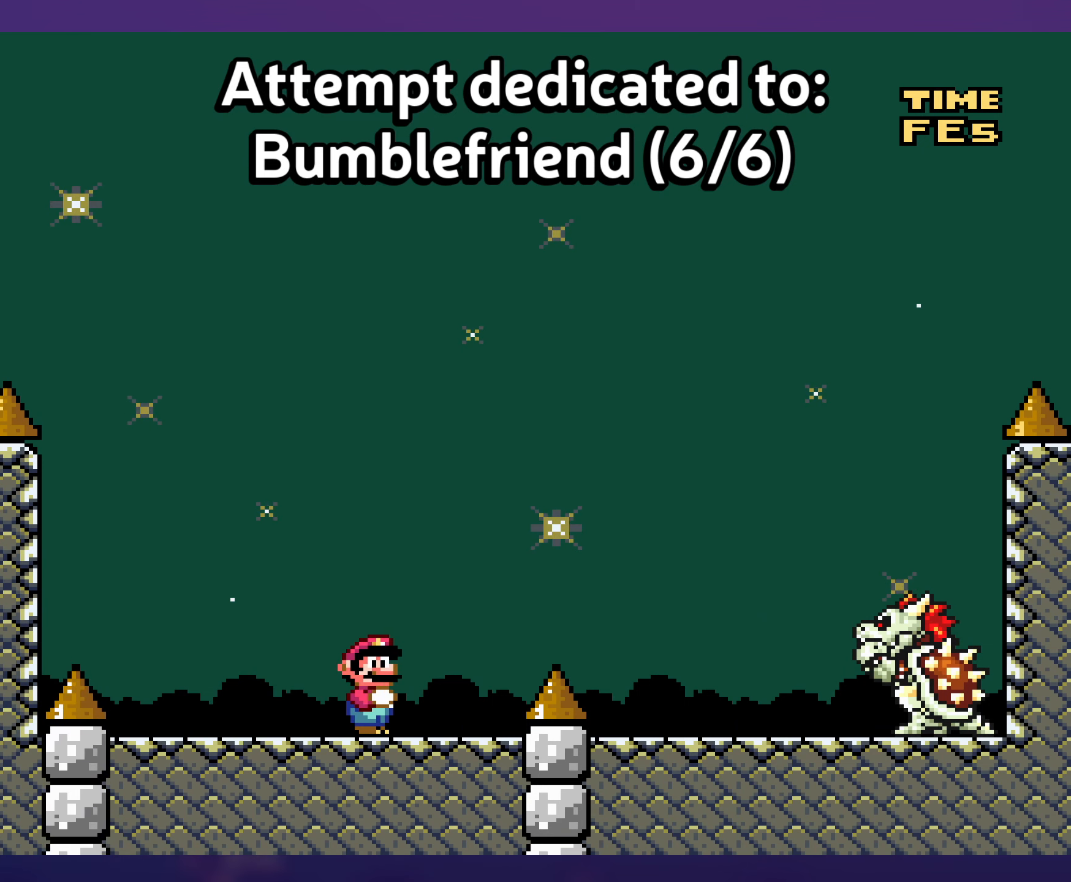
{"buttons": ["Y"], "events": []}
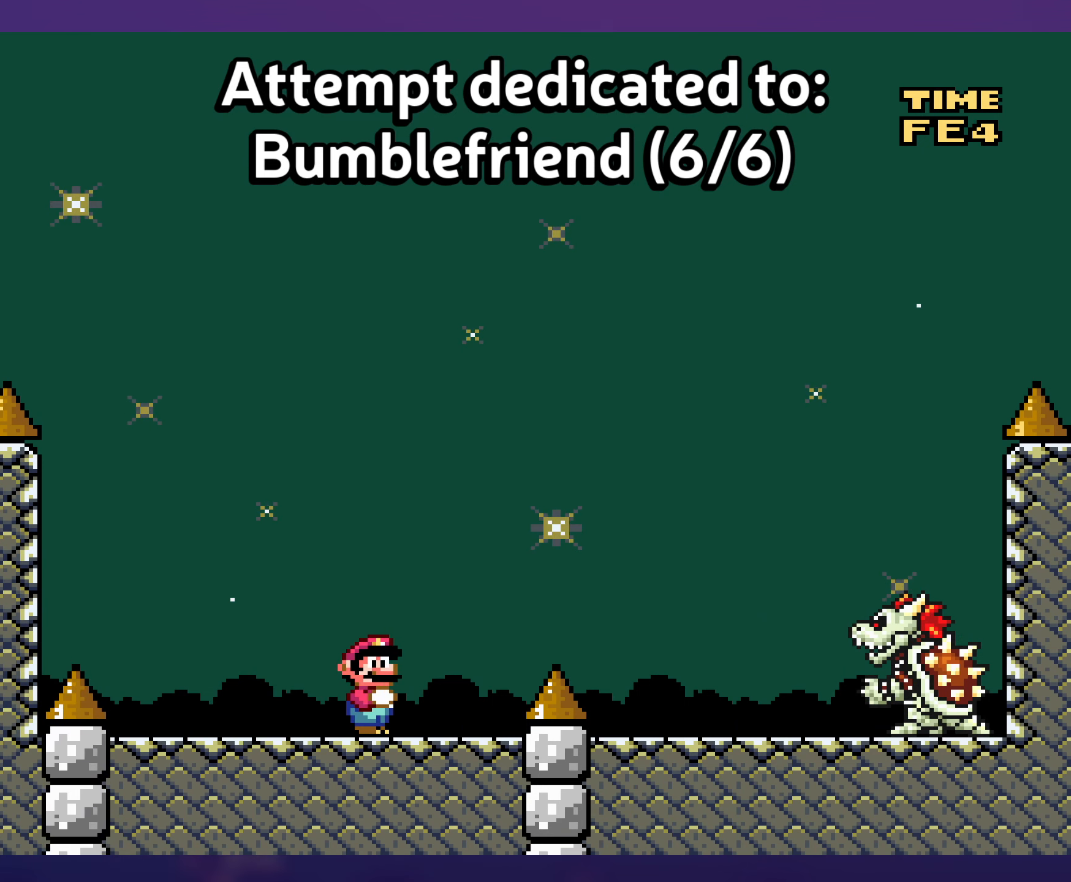
{"buttons": ["Y"], "events": []}
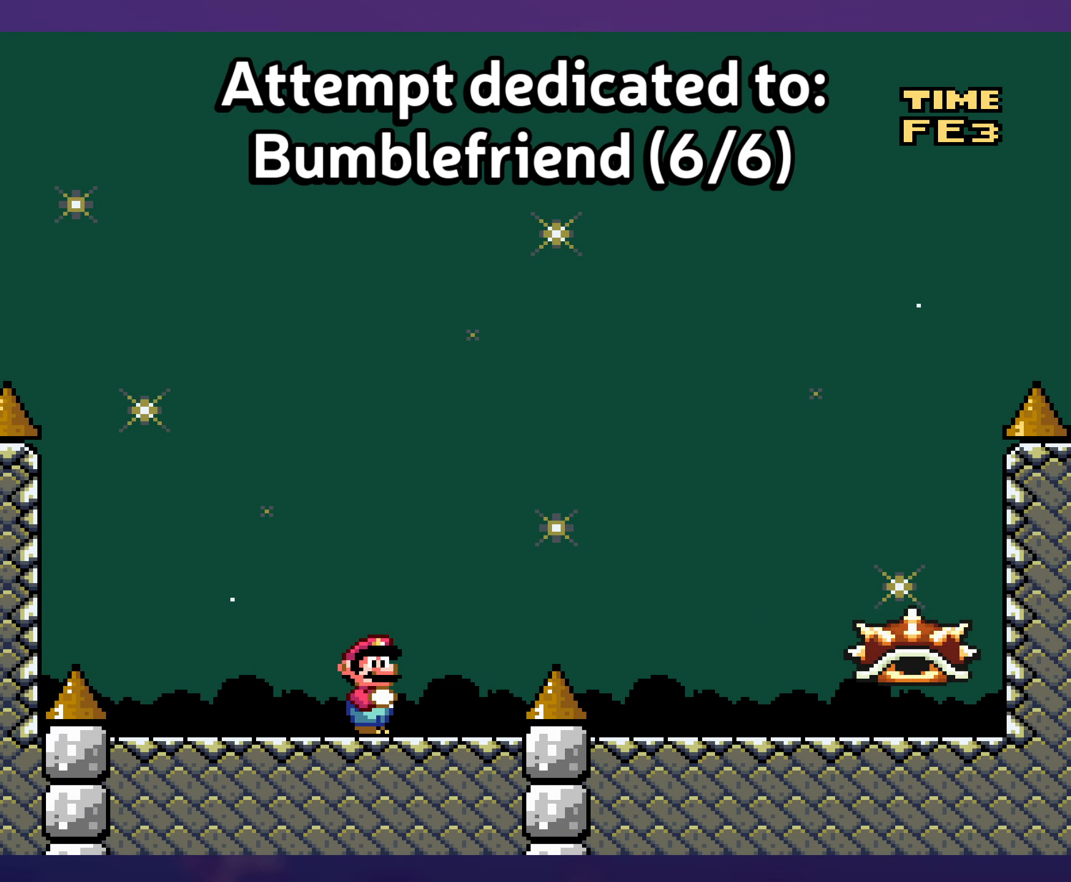
{"buttons": ["A"], "events": [[217, "Y", "up"], [484, "A", "down"]]}
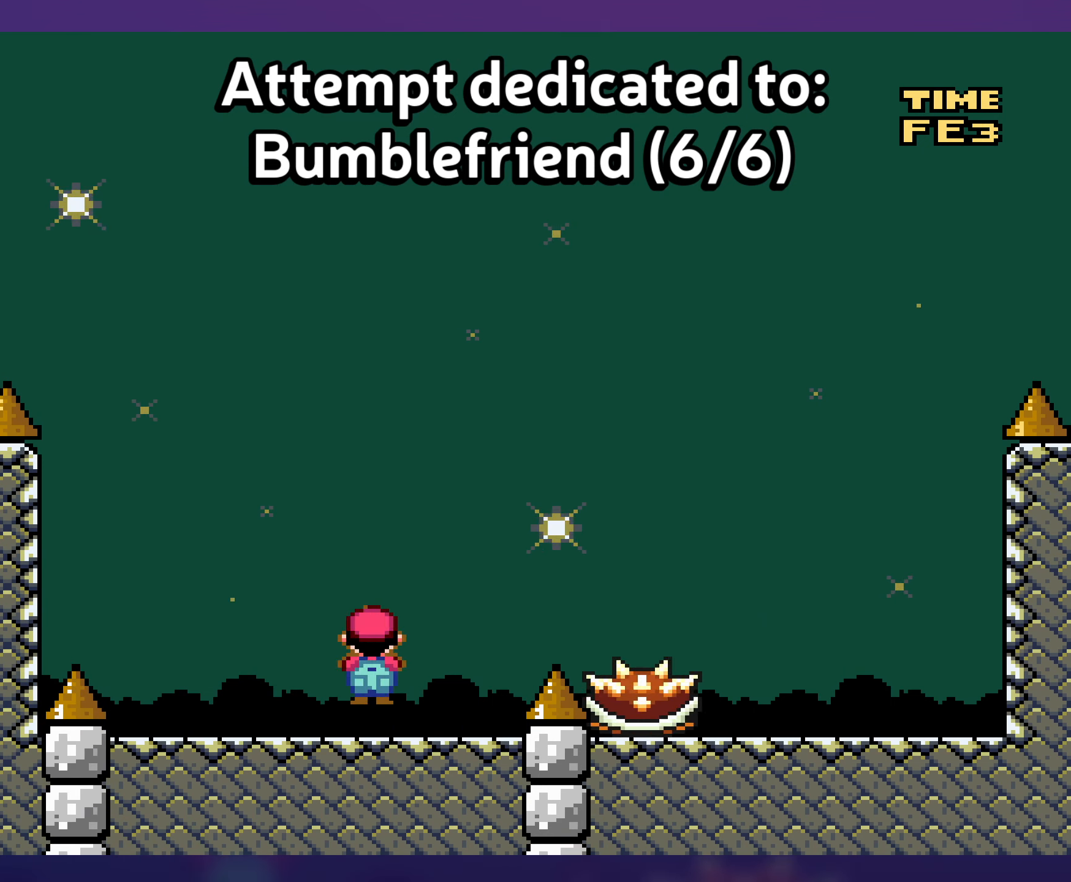
{"buttons": ["DPAD_RIGHT"], "events": [[117, "A", "up"], [284, "A", "down"], [300, "DPAD_RIGHT", "down"], [434, "A", "up"]]}
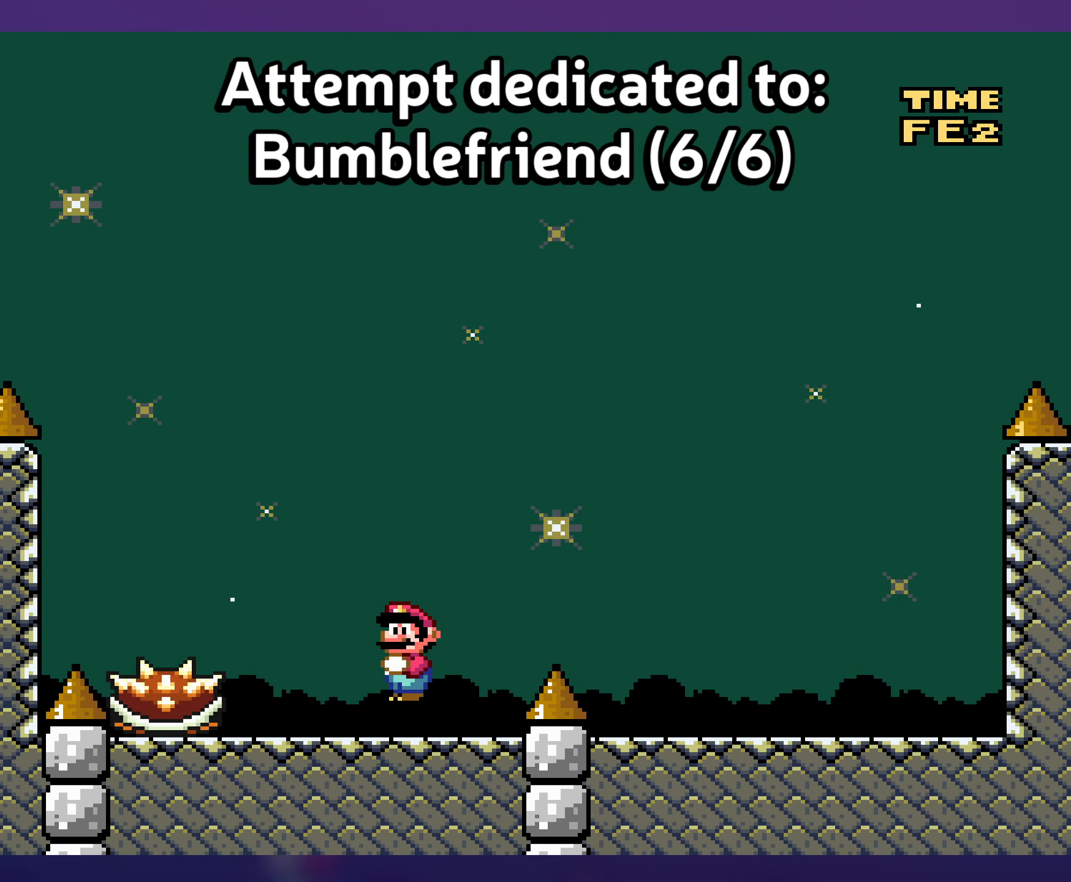
{"buttons": ["DPAD_RIGHT"], "events": [[17, "DPAD_RIGHT", "up"], [100, "A", "down"], [100, "DPAD_LEFT", "down"], [234, "A", "up"], [400, "DPAD_LEFT", "up"], [500, "DPAD_RIGHT", "down"]]}
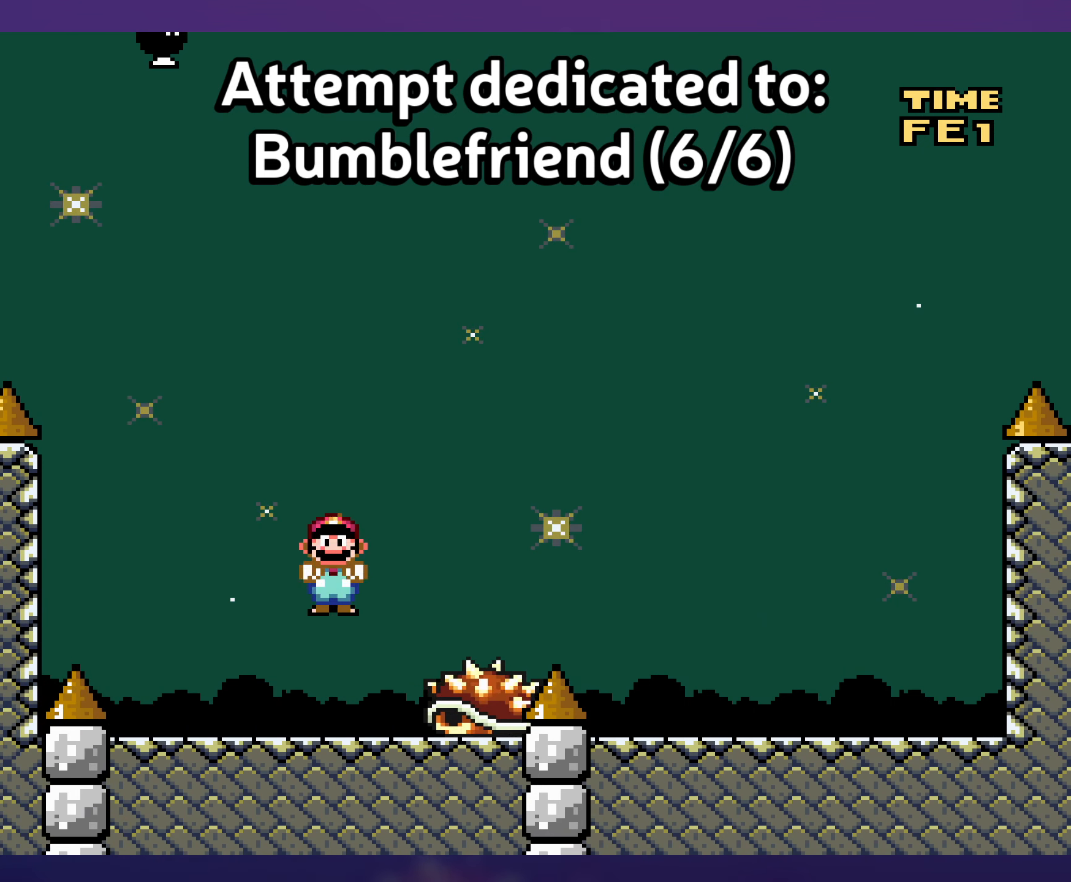
{"buttons": ["B", "Y", "DPAD_UP", "DPAD_RIGHT"], "events": [[100, "Y", "down"], [367, "B", "down"], [500, "DPAD_UP", "down"]]}
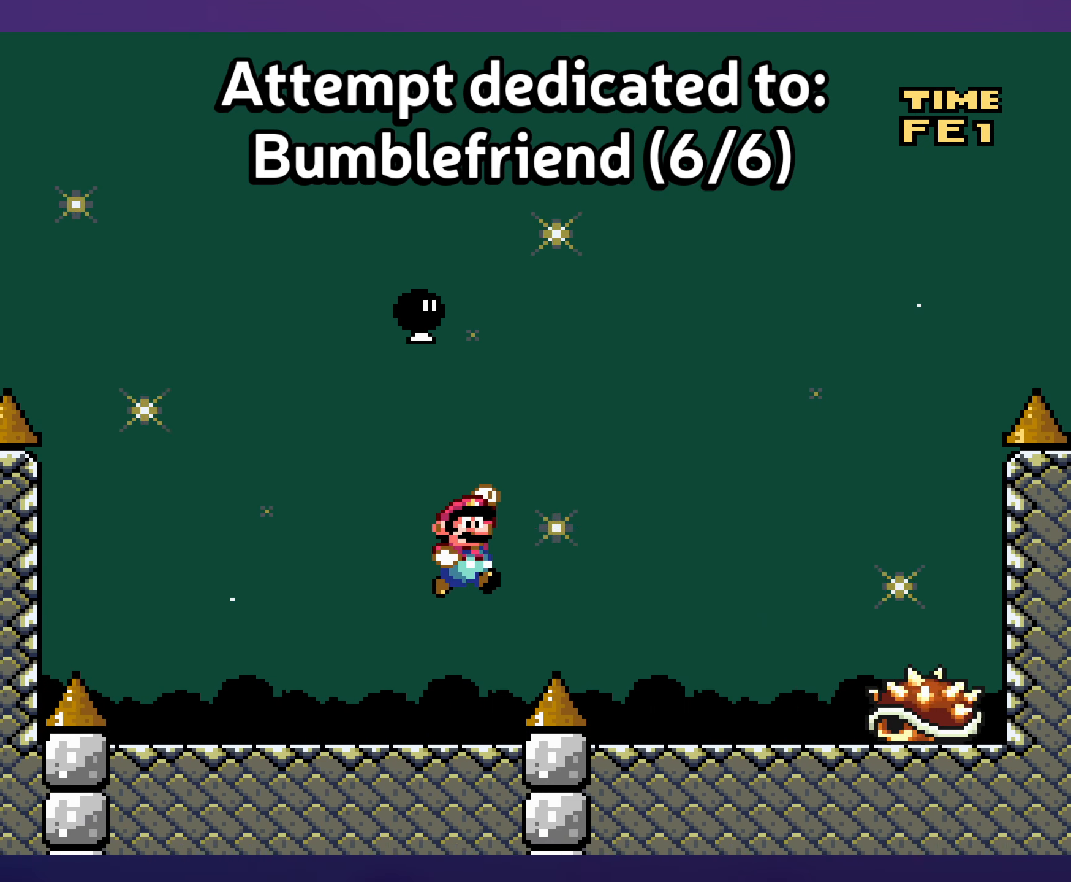
{"buttons": ["Y"], "events": [[17, "DPAD_LEFT", "down"], [17, "DPAD_RIGHT", "up"], [17, "DPAD_UP", "up"], [100, "B", "up"], [484, "DPAD_LEFT", "up"]]}
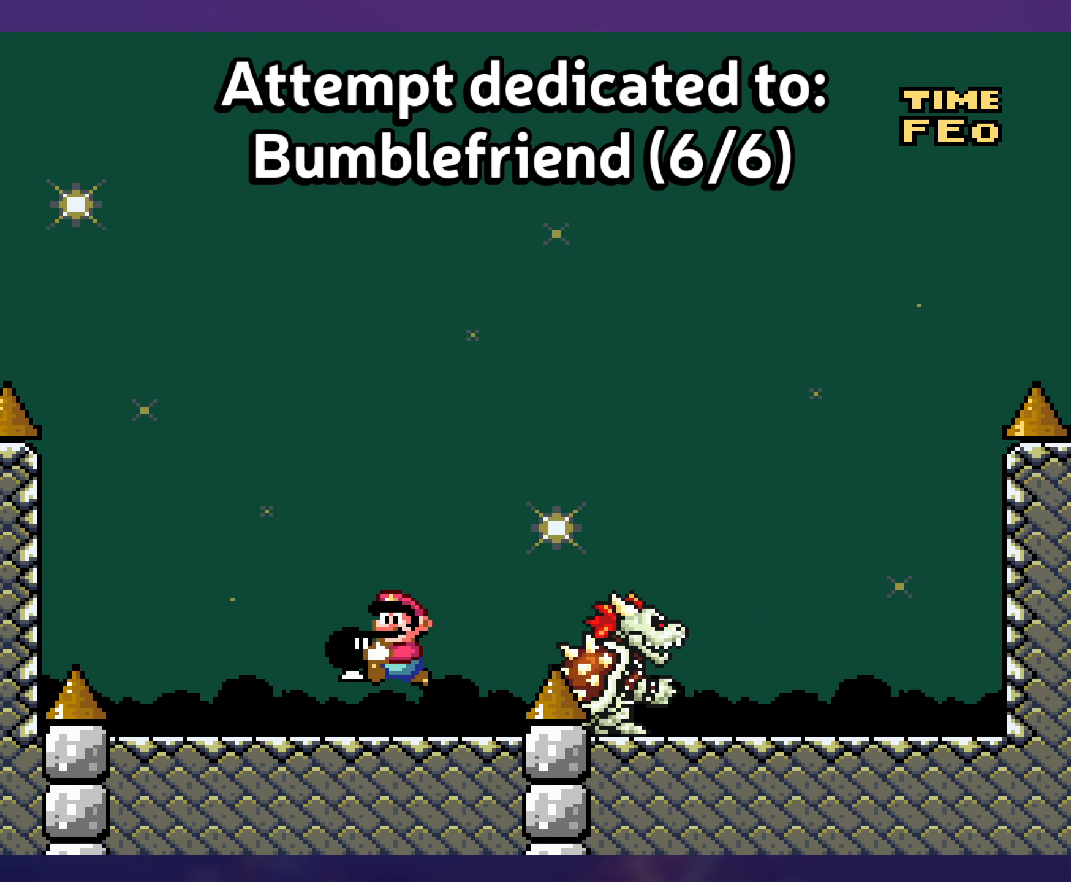
{"buttons": ["Y"], "events": [[84, "DPAD_RIGHT", "down"], [183, "DPAD_RIGHT", "up"]]}
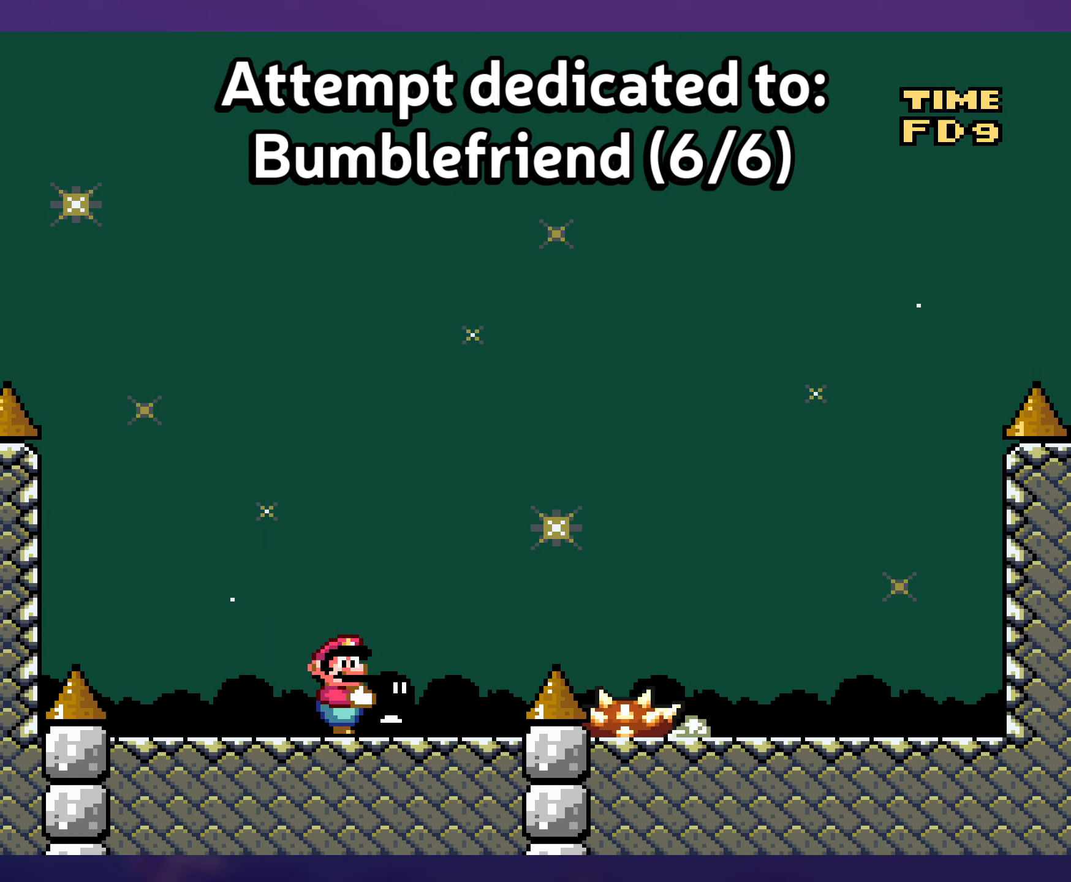
{"buttons": ["Y", "DPAD_RIGHT"], "events": [[416, "DPAD_RIGHT", "down"]]}
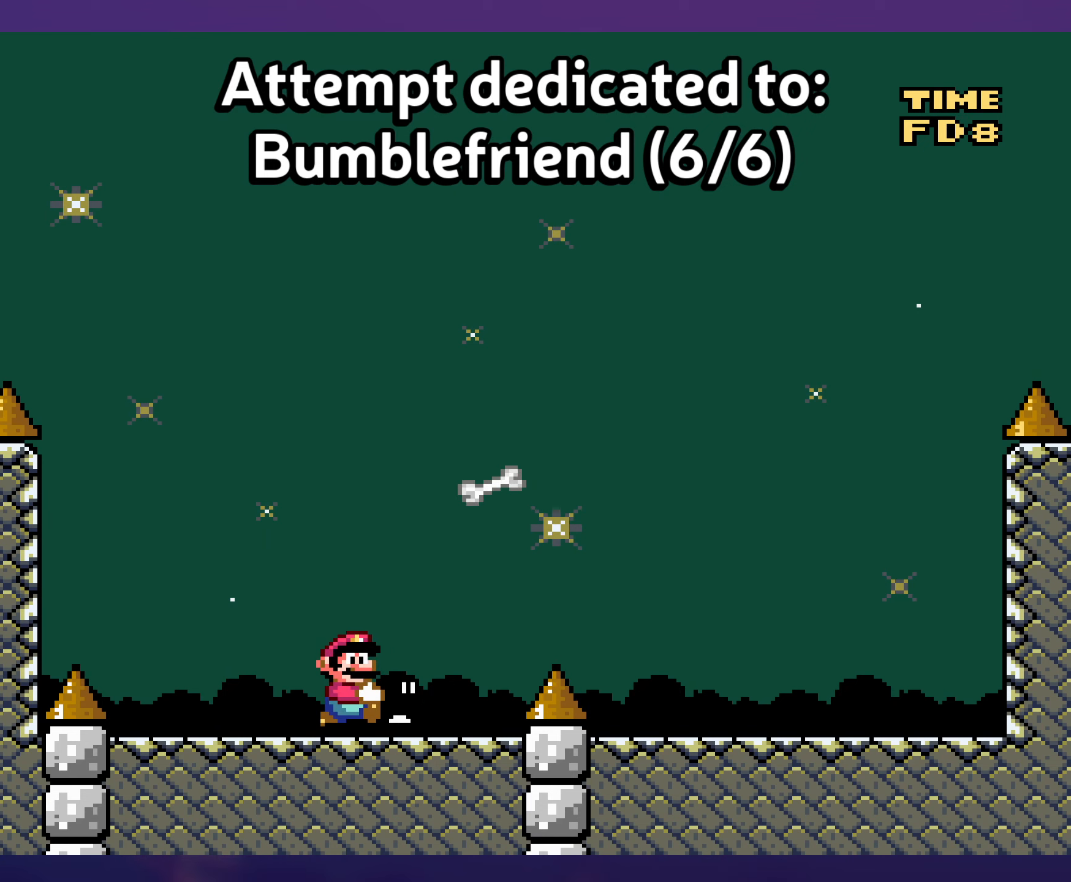
{"buttons": ["B", "Y", "DPAD_RIGHT"], "events": [[233, "B", "down"], [316, "B", "up"], [433, "B", "down"]]}
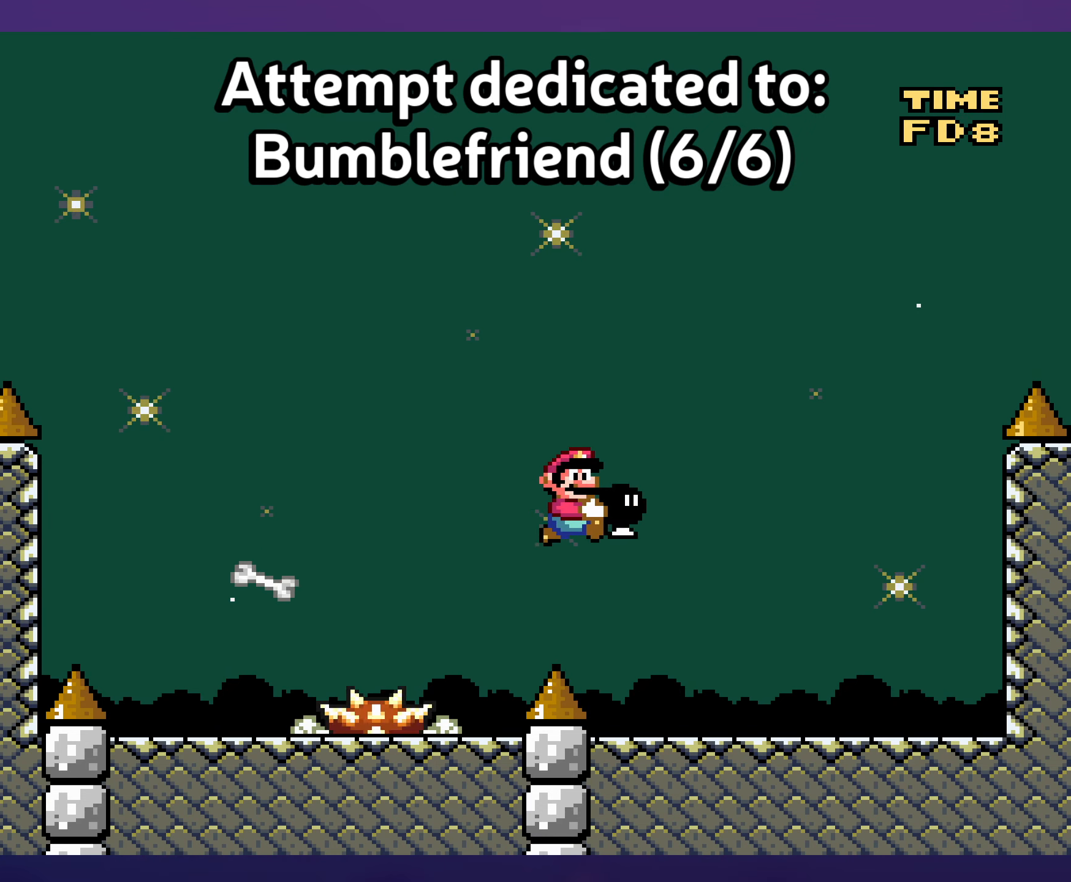
{"buttons": ["B", "Y", "DPAD_RIGHT"], "events": [[116, "DPAD_RIGHT", "up"], [133, "DPAD_LEFT", "down"], [200, "Y", "up"], [283, "DPAD_LEFT", "up"], [283, "DPAD_RIGHT", "down"], [300, "Y", "down"]]}
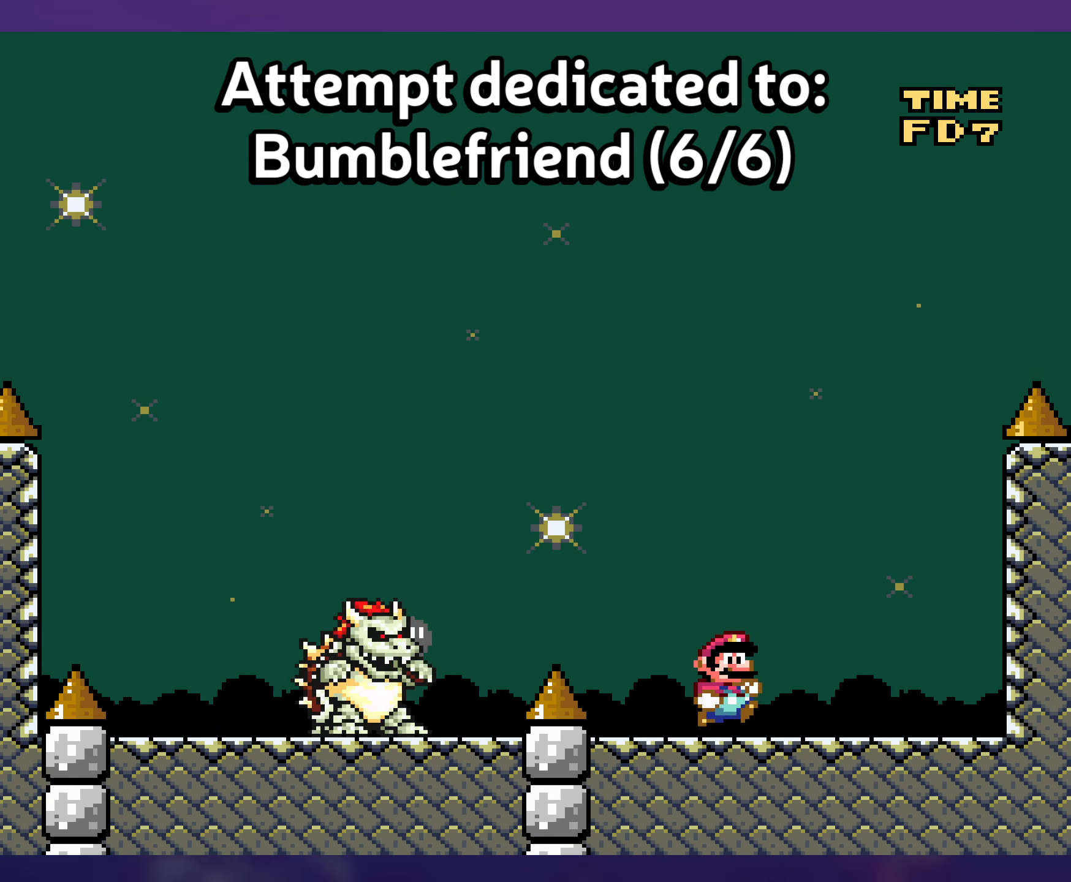
{"buttons": ["Y"], "events": [[150, "B", "up"], [183, "DPAD_RIGHT", "up"], [200, "DPAD_DOWN", "down"], [216, "DPAD_DOWN", "up"], [216, "DPAD_LEFT", "down"], [333, "DPAD_LEFT", "up"]]}
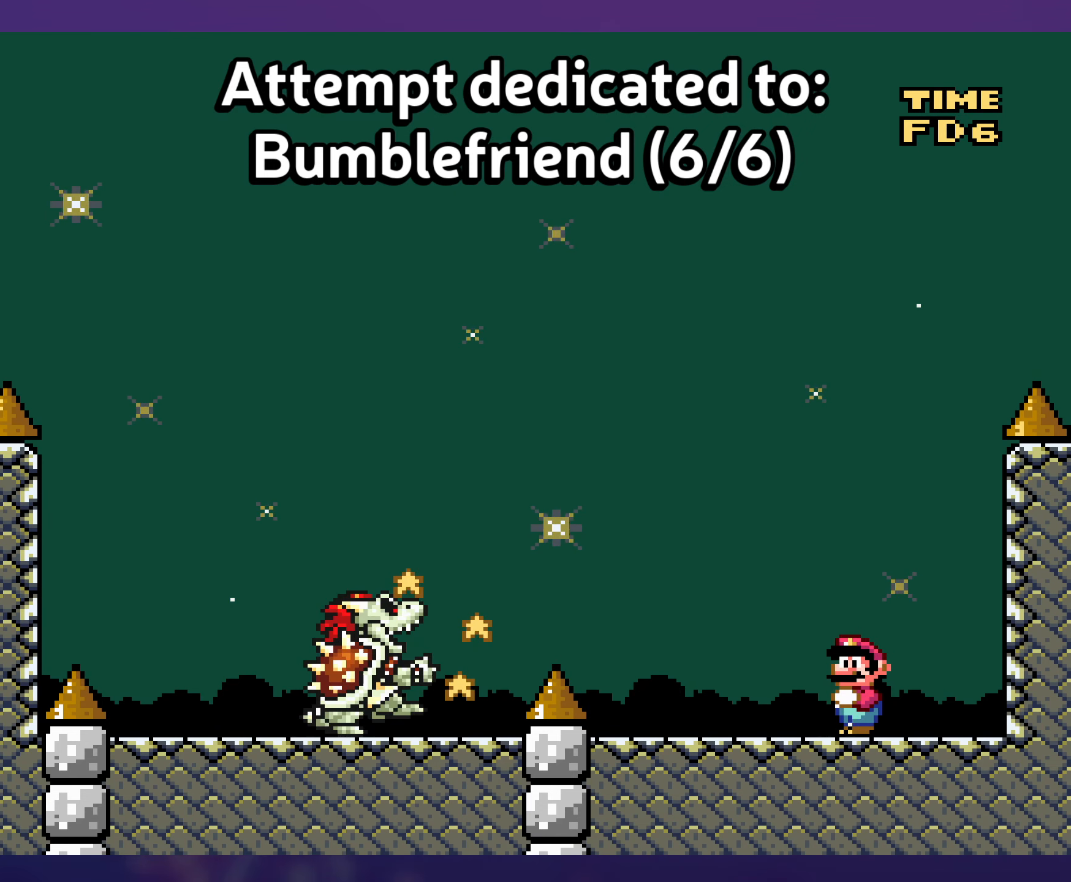
{"buttons": ["Y"], "events": []}
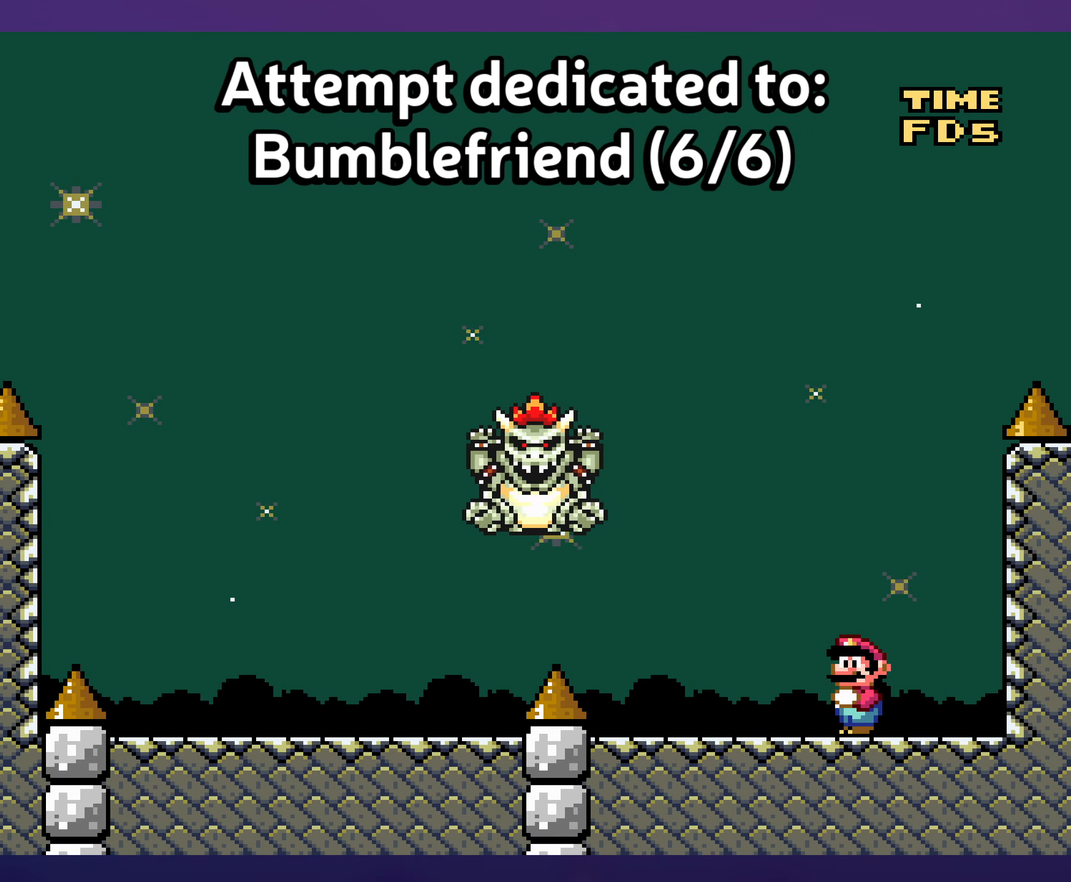
{"buttons": ["Y", "DPAD_LEFT"], "events": [[116, "DPAD_LEFT", "down"]]}
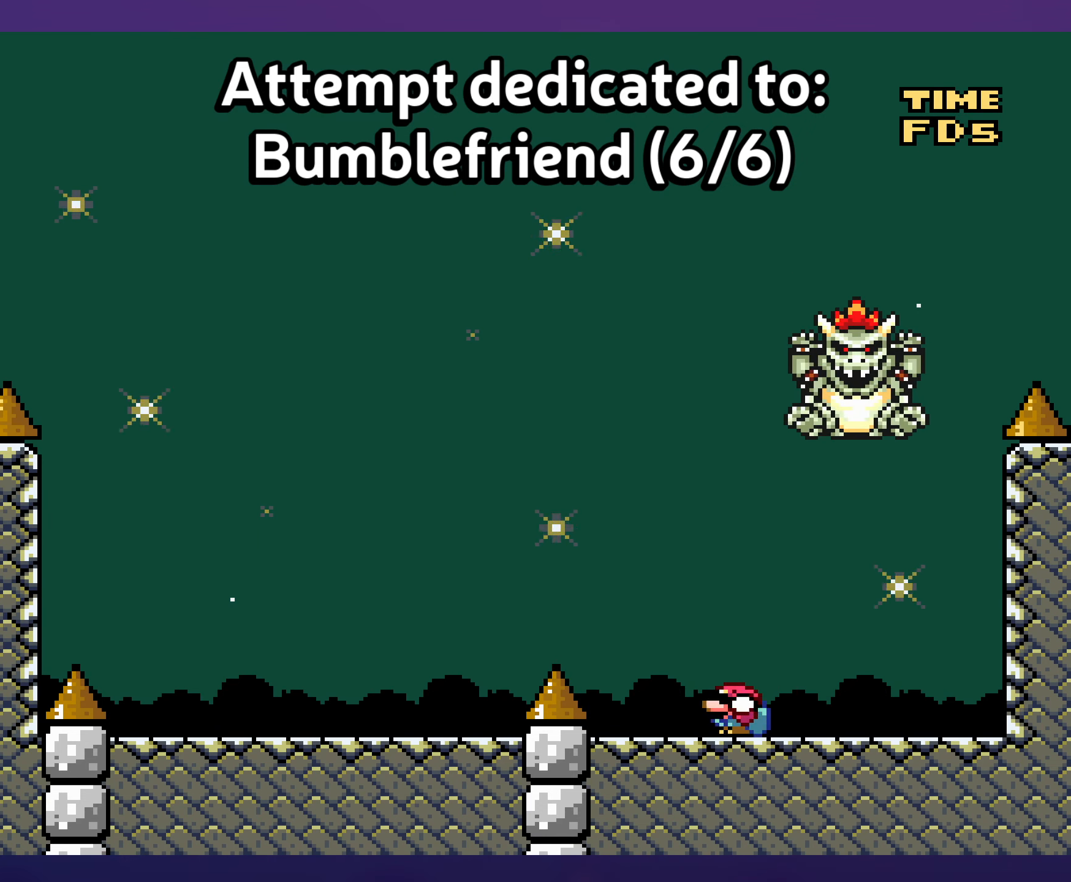
{"buttons": ["B", "Y", "DPAD_LEFT"], "events": [[16, "B", "down"], [16, "DPAD_DOWN", "down"], [50, "DPAD_LEFT", "up"], [66, "DPAD_RIGHT", "down"], [100, "DPAD_DOWN", "up"], [416, "DPAD_RIGHT", "up"], [433, "DPAD_LEFT", "down"]]}
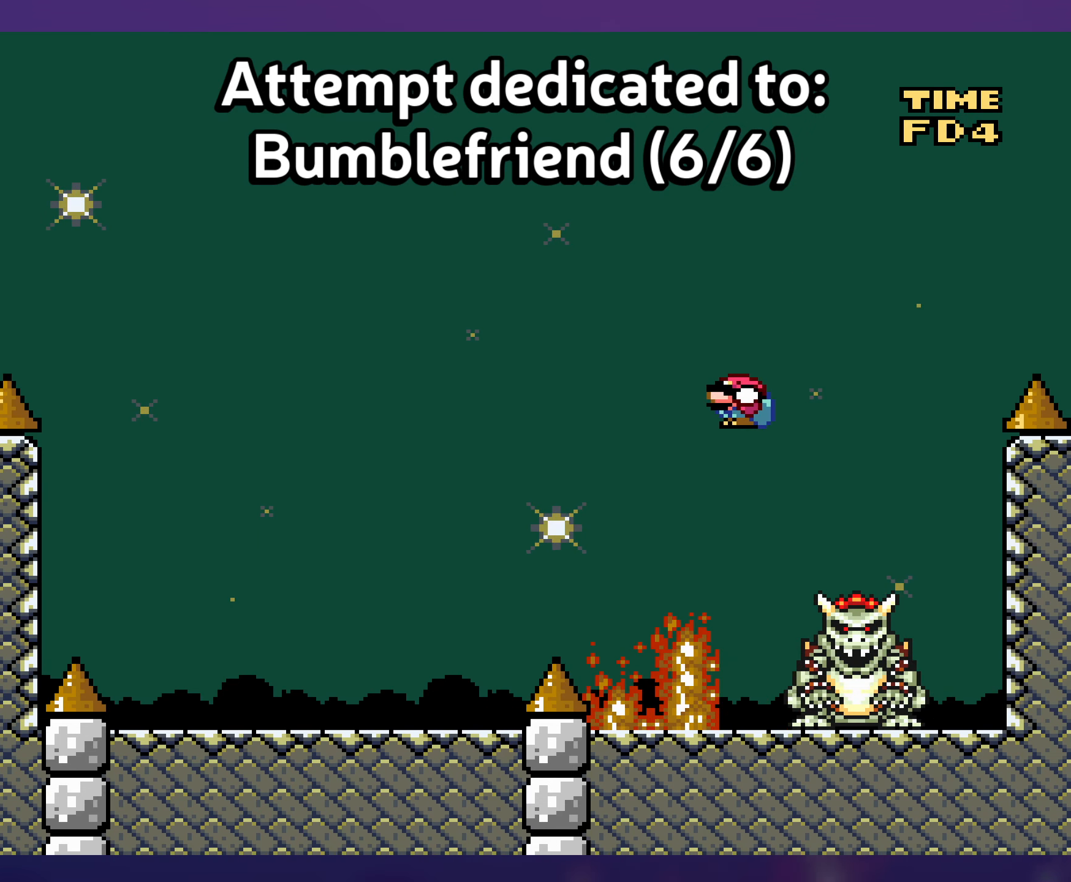
{"buttons": ["Y", "DPAD_RIGHT"], "events": [[166, "DPAD_LEFT", "up"], [300, "B", "up"], [383, "DPAD_RIGHT", "down"]]}